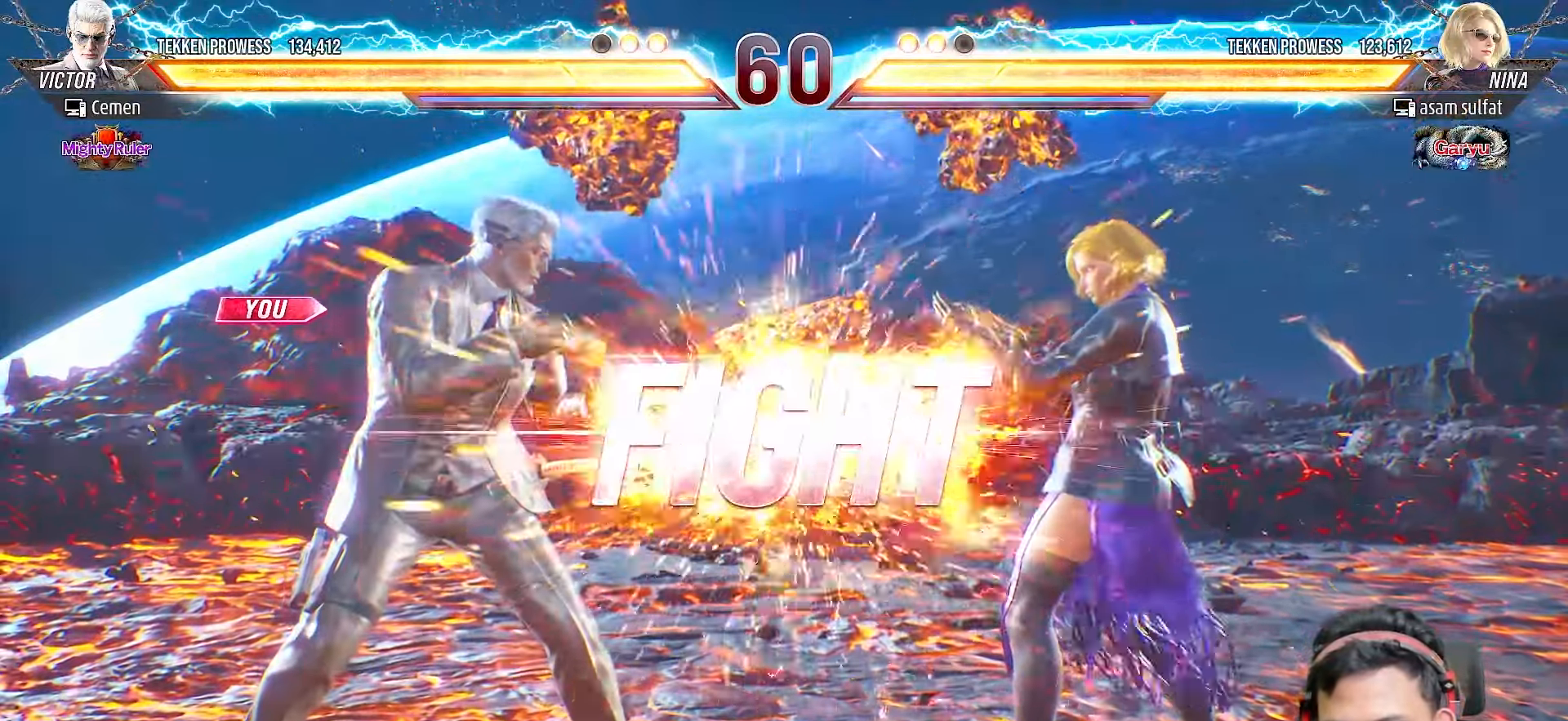
Gameplay with a controller (PlayStation layout); each line is a JSON object with the inputs held at the frame after it. "events" lists button and stick changes between this image and that frame as [ms after this image, input, new state], when the widget could be followed in between. Not read: L3 R3 left_stick.
{"buttons": [], "right_stick": "center", "events": []}
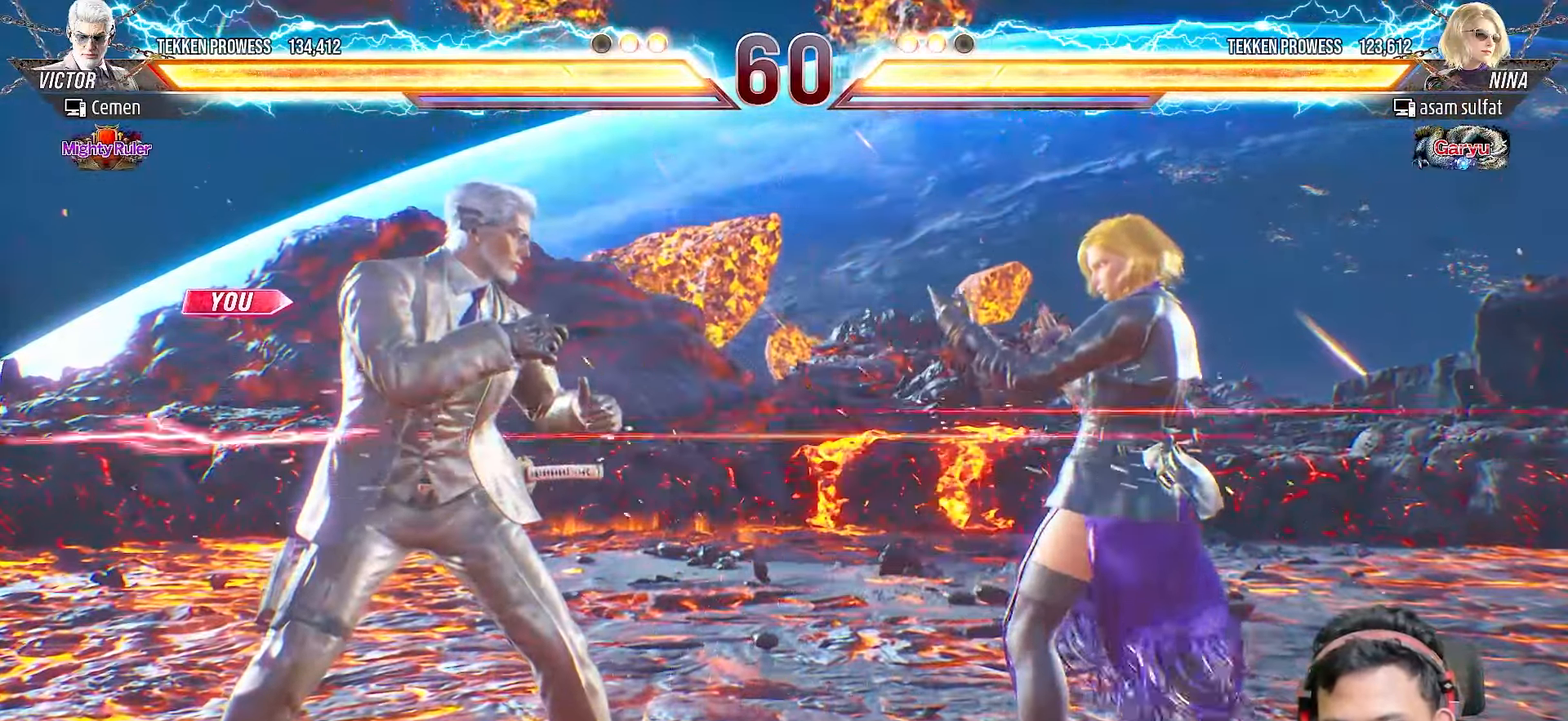
{"buttons": [], "right_stick": "center", "events": [[50, "DPAD_RIGHT", "down"], [67, "CIRCLE", "down"], [67, "DPAD_DOWN", "down"], [150, "CIRCLE", "up"], [167, "DPAD_DOWN", "up"], [200, "DPAD_RIGHT", "up"], [217, "TRIANGLE", "down"], [300, "TRIANGLE", "up"], [333, "TRIANGLE", "down"], [433, "TRIANGLE", "up"]]}
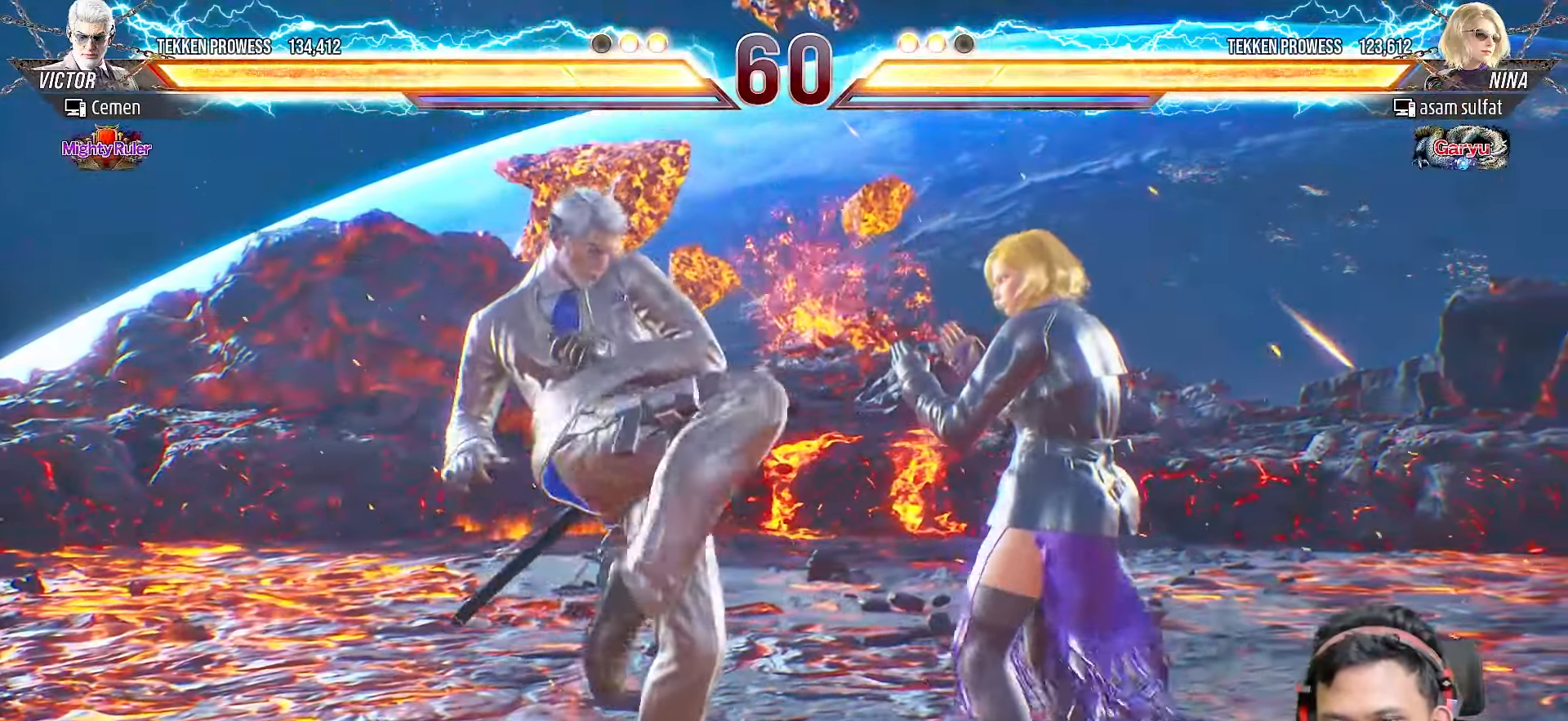
{"buttons": ["DPAD_LEFT"], "right_stick": "center", "events": [[100, "DPAD_LEFT", "down"], [200, "DPAD_LEFT", "up"], [250, "DPAD_LEFT", "down"], [367, "DPAD_LEFT", "up"], [417, "DPAD_LEFT", "down"]]}
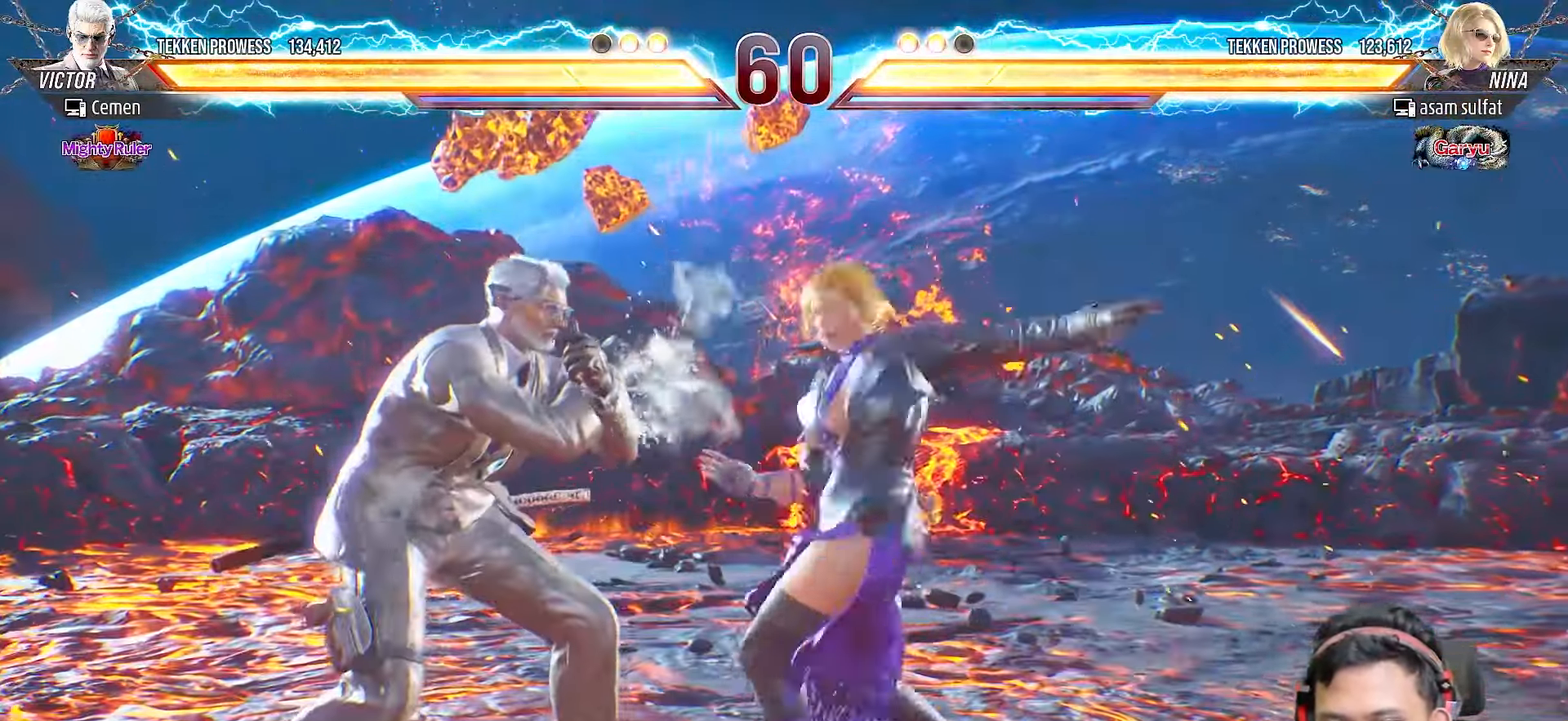
{"buttons": [], "right_stick": "center", "events": [[17, "DPAD_LEFT", "up"], [67, "DPAD_LEFT", "down"], [150, "DPAD_LEFT", "up"], [217, "DPAD_LEFT", "down"], [450, "DPAD_LEFT", "up"]]}
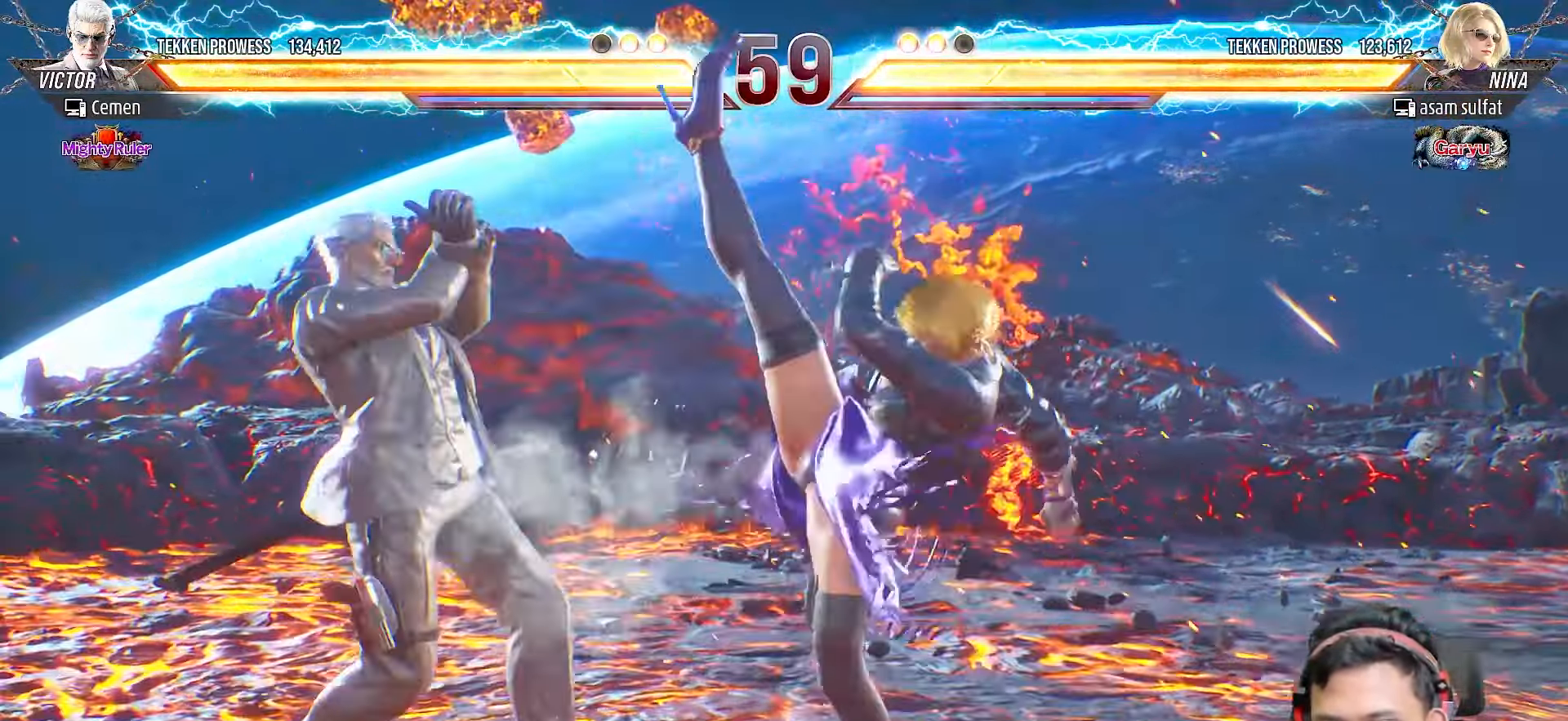
{"buttons": [], "right_stick": "center", "events": [[17, "DPAD_LEFT", "down"], [200, "L2", "down"], [300, "L2", "up"], [367, "L2", "down"], [433, "DPAD_LEFT", "up"], [433, "L2", "up"]]}
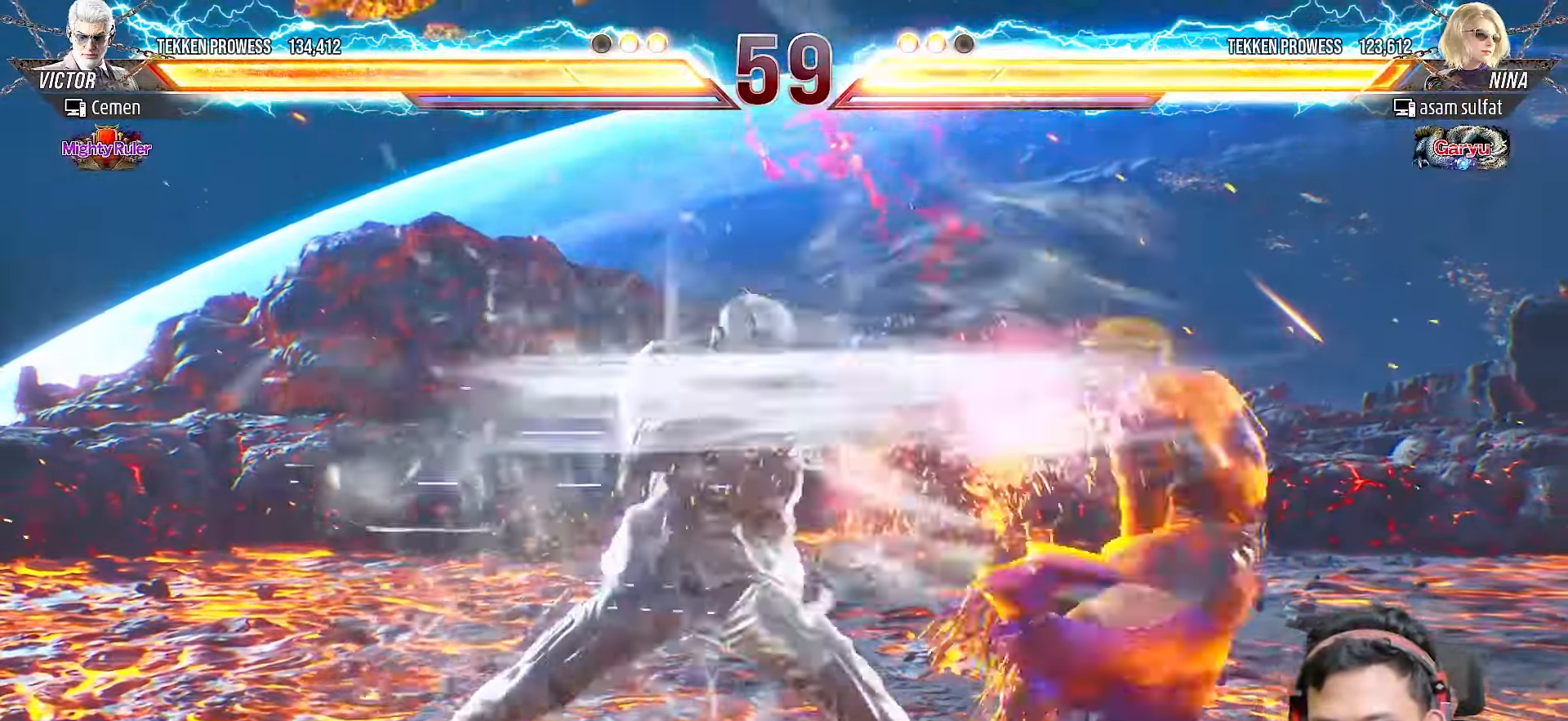
{"buttons": [], "right_stick": "center", "events": [[233, "DPAD_LEFT", "down"], [317, "DPAD_LEFT", "up"], [383, "DPAD_LEFT", "down"], [483, "DPAD_LEFT", "up"]]}
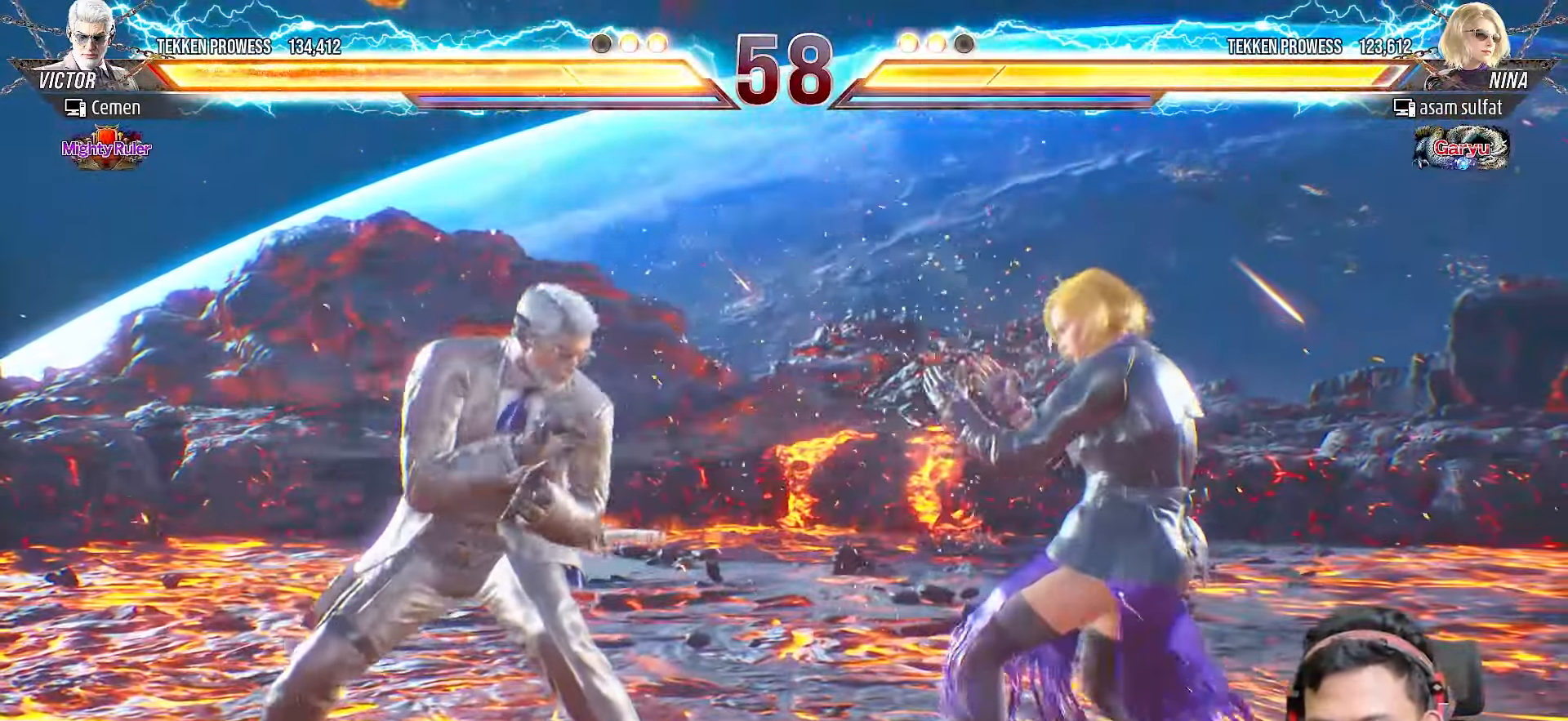
{"buttons": ["DPAD_LEFT"], "right_stick": "center", "events": [[33, "DPAD_LEFT", "down"], [133, "DPAD_LEFT", "up"], [183, "DPAD_LEFT", "down"], [283, "DPAD_LEFT", "up"], [400, "DPAD_LEFT", "down"]]}
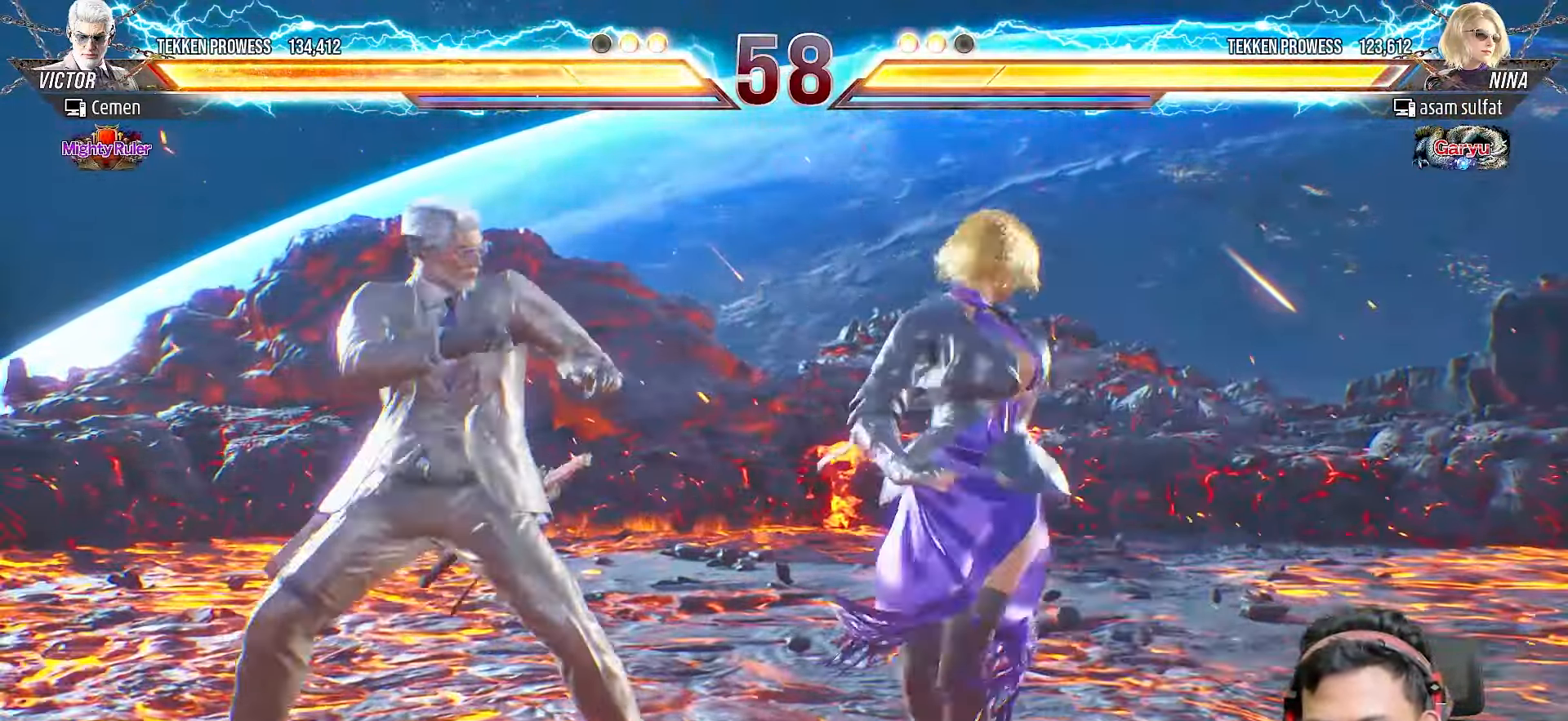
{"buttons": ["DPAD_LEFT"], "right_stick": "center", "events": [[33, "DPAD_LEFT", "up"], [100, "DPAD_LEFT", "down"], [267, "DPAD_LEFT", "up"], [300, "DPAD_LEFT", "down"], [417, "DPAD_LEFT", "up"], [483, "DPAD_LEFT", "down"]]}
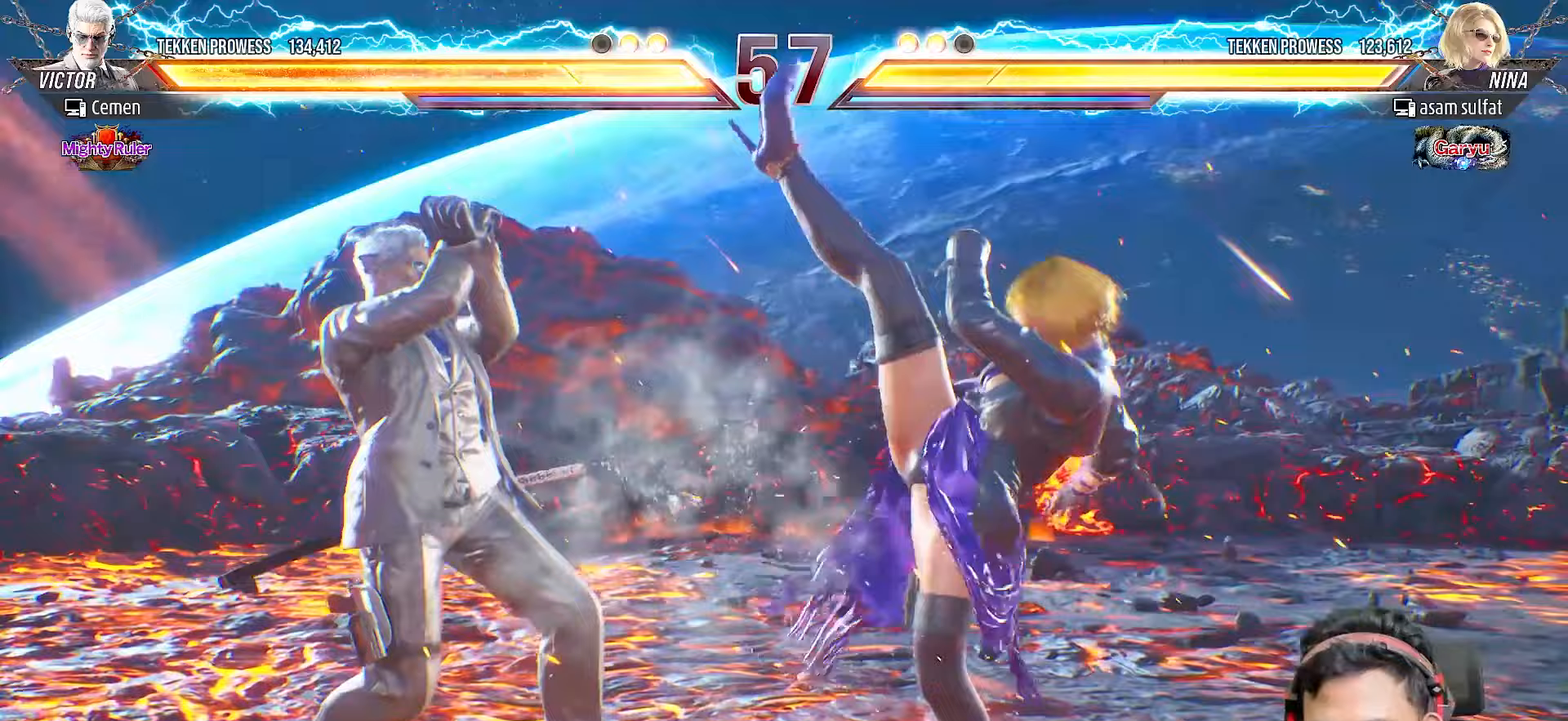
{"buttons": ["CIRCLE", "DPAD_LEFT"], "right_stick": "center", "events": [[50, "CIRCLE", "down"], [50, "DPAD_DOWN", "down"], [117, "CIRCLE", "up"], [183, "CIRCLE", "down"], [283, "CIRCLE", "up"], [317, "CIRCLE", "down"], [417, "CIRCLE", "up"], [483, "CIRCLE", "down"], [500, "DPAD_DOWN", "up"]]}
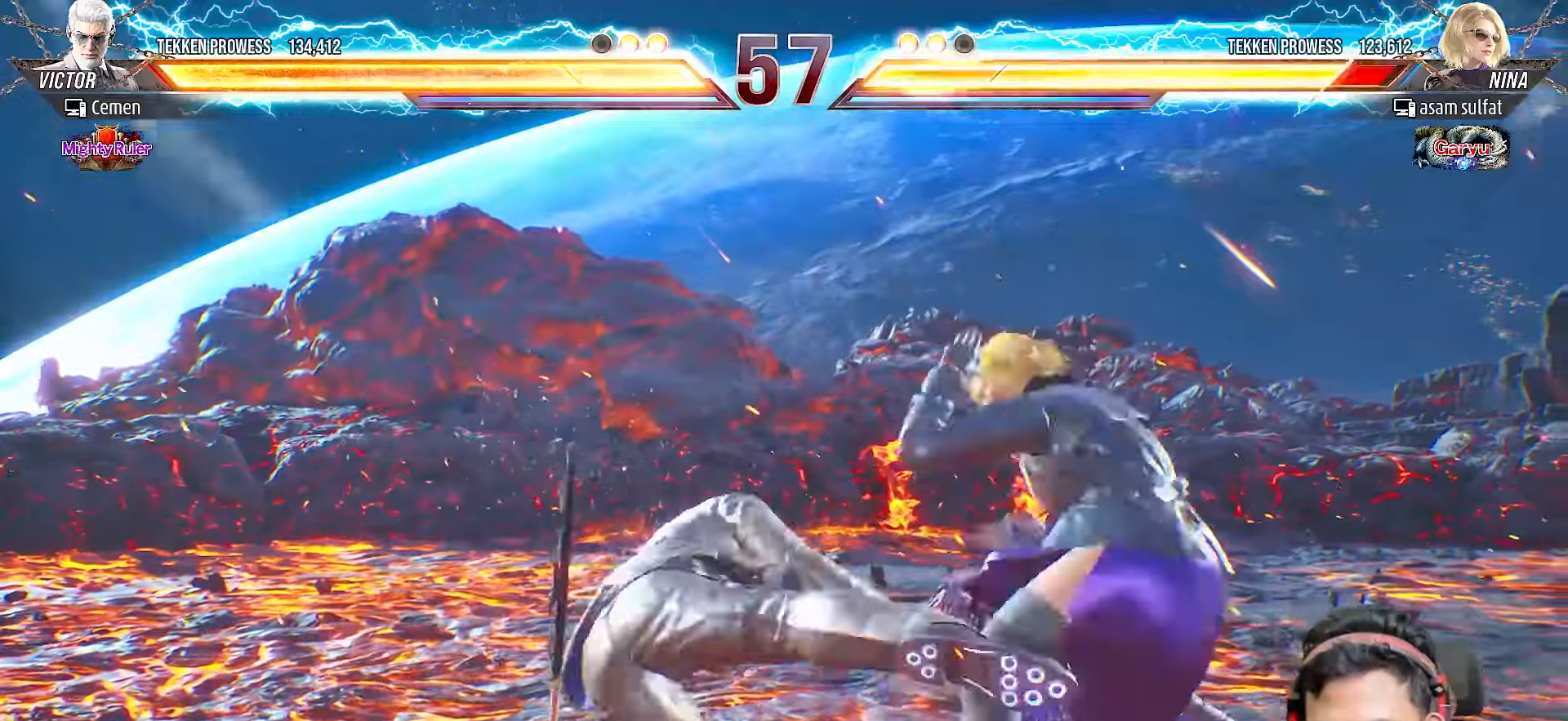
{"buttons": ["SQUARE", "DPAD_UP"], "right_stick": "center", "events": [[67, "CIRCLE", "up"], [83, "DPAD_LEFT", "up"], [250, "DPAD_UP", "down"], [317, "SQUARE", "down"], [400, "SQUARE", "up"], [467, "SQUARE", "down"]]}
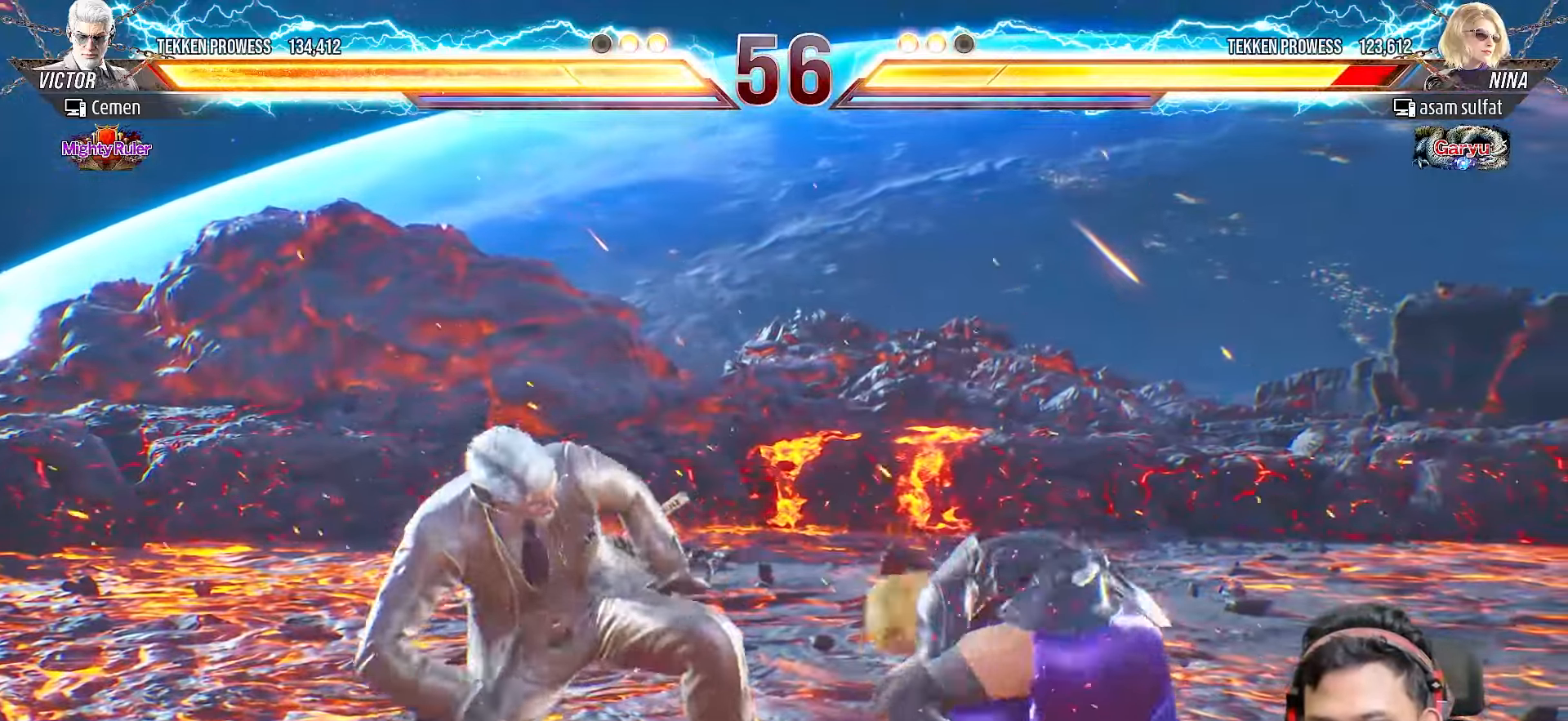
{"buttons": [], "right_stick": "center", "events": [[33, "SQUARE", "up"], [100, "SQUARE", "down"], [117, "DPAD_UP", "up"], [183, "SQUARE", "up"], [200, "DPAD_DOWN", "down"], [450, "DPAD_DOWN", "up"]]}
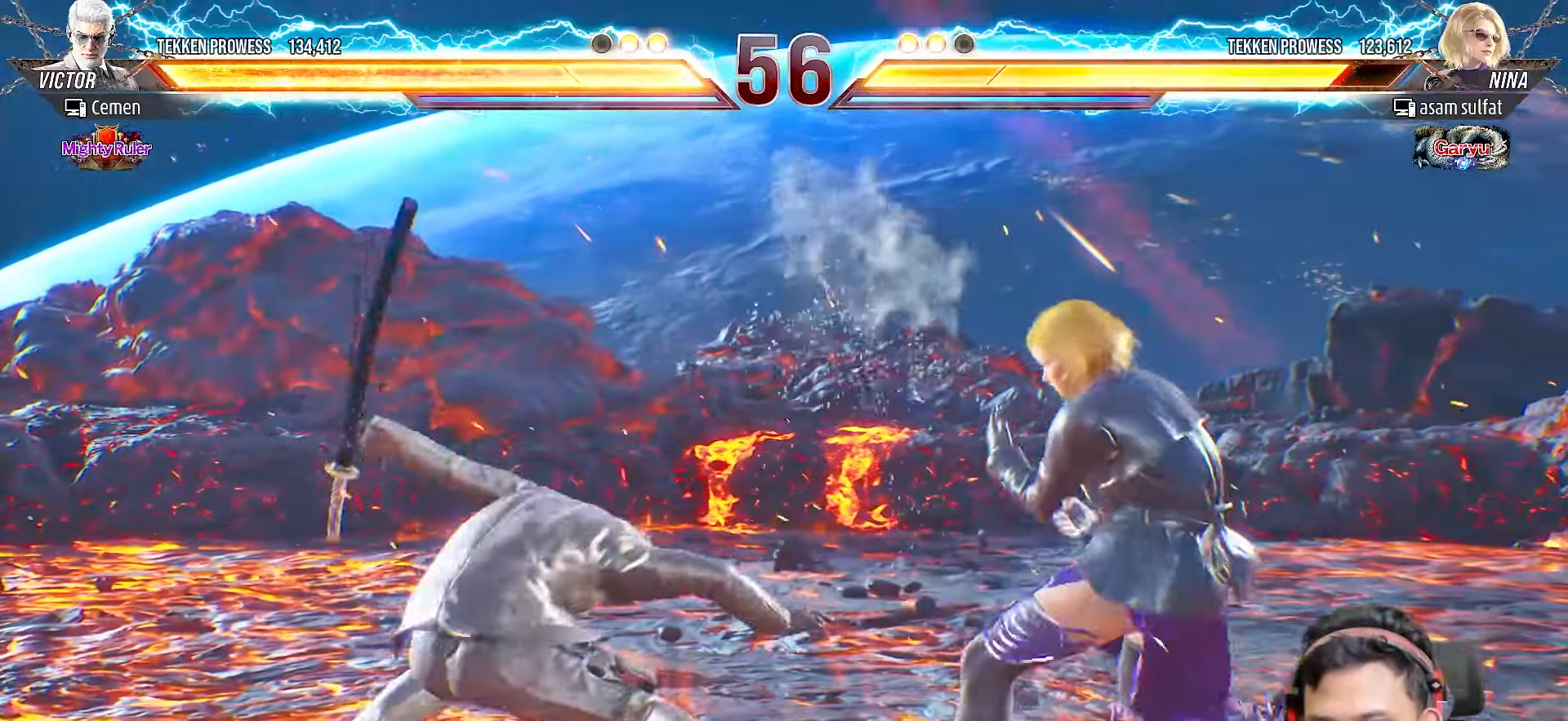
{"buttons": ["L2"], "right_stick": "center", "events": [[100, "SQUARE", "down"], [183, "SQUARE", "up"], [317, "L2", "down"], [417, "L2", "up"], [467, "L2", "down"]]}
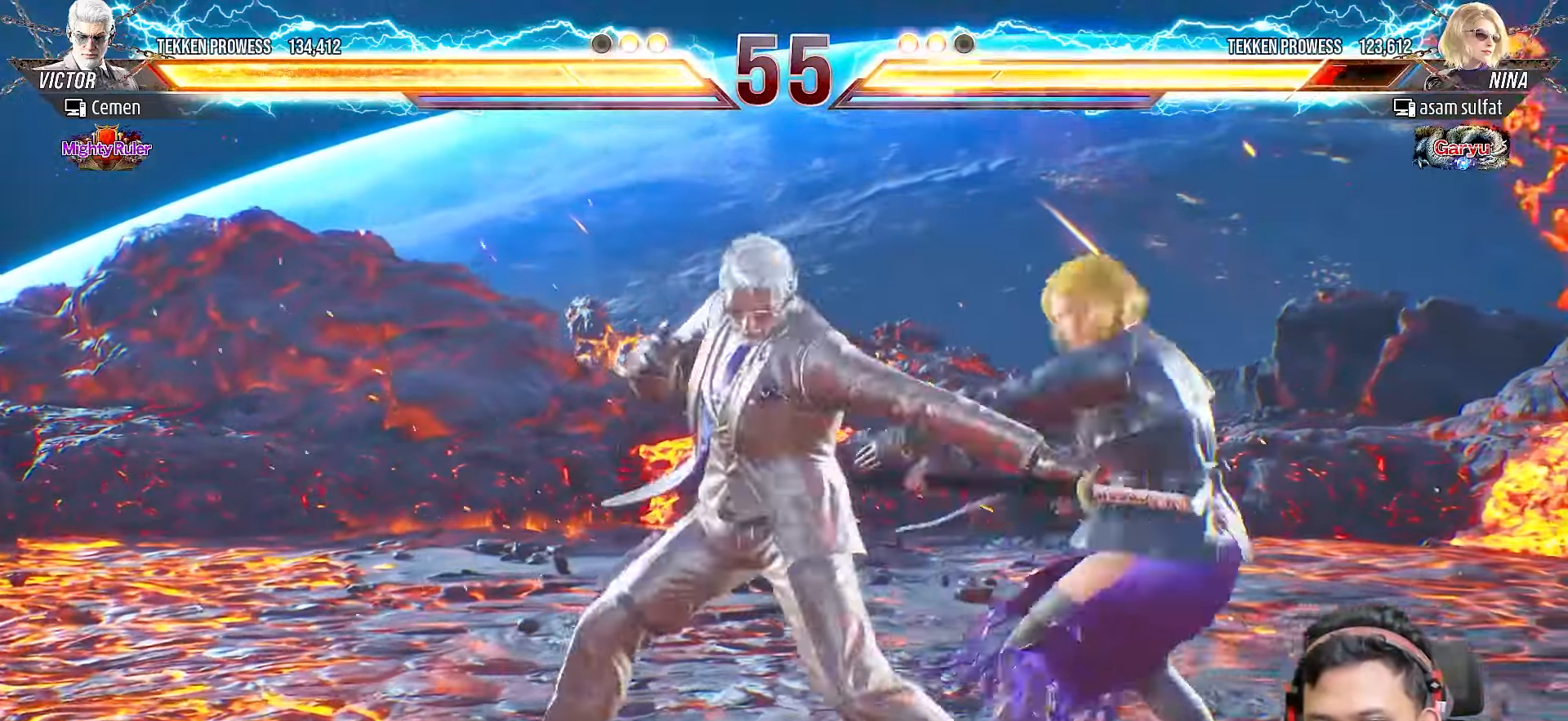
{"buttons": [], "right_stick": "center", "events": [[67, "L2", "up"], [350, "DPAD_UP", "down"], [500, "DPAD_UP", "up"]]}
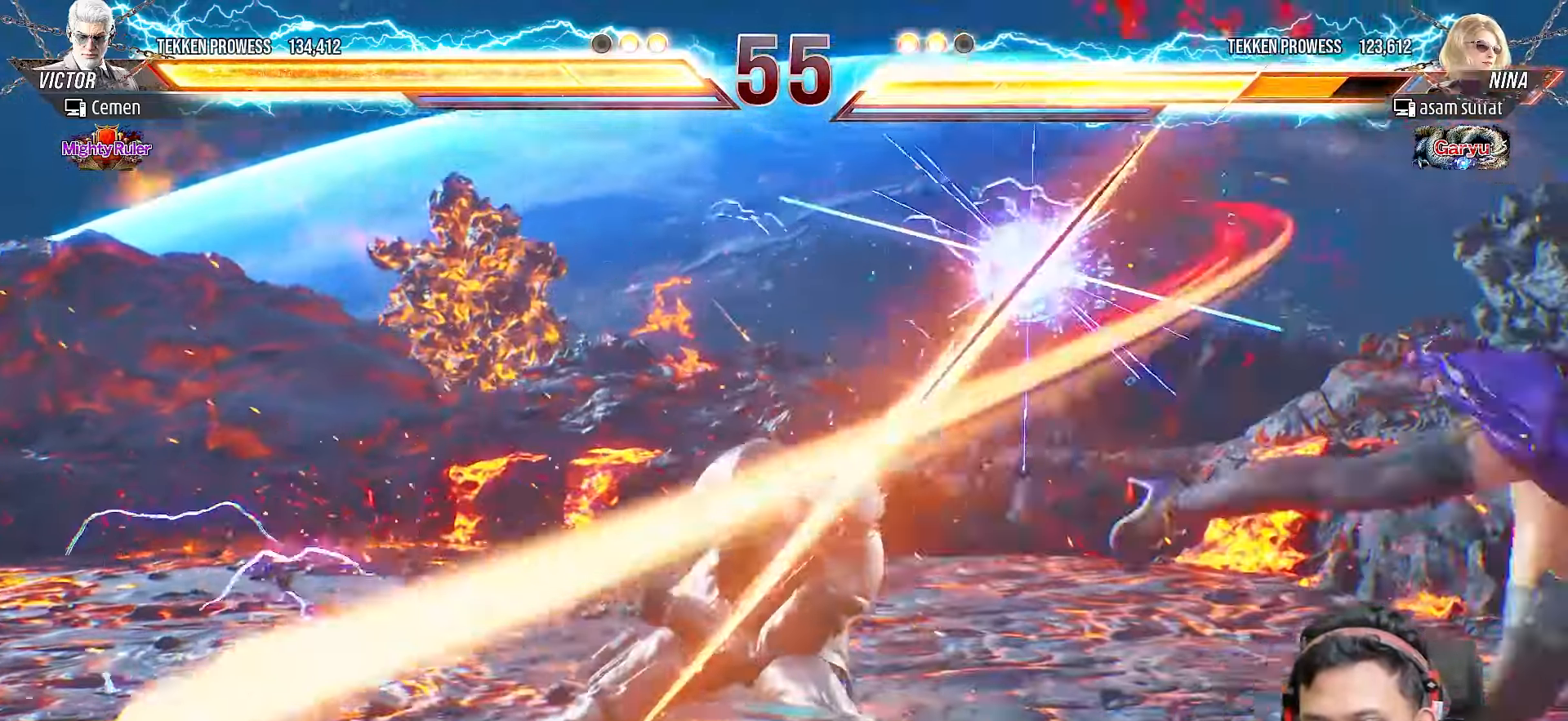
{"buttons": [], "right_stick": "center", "events": []}
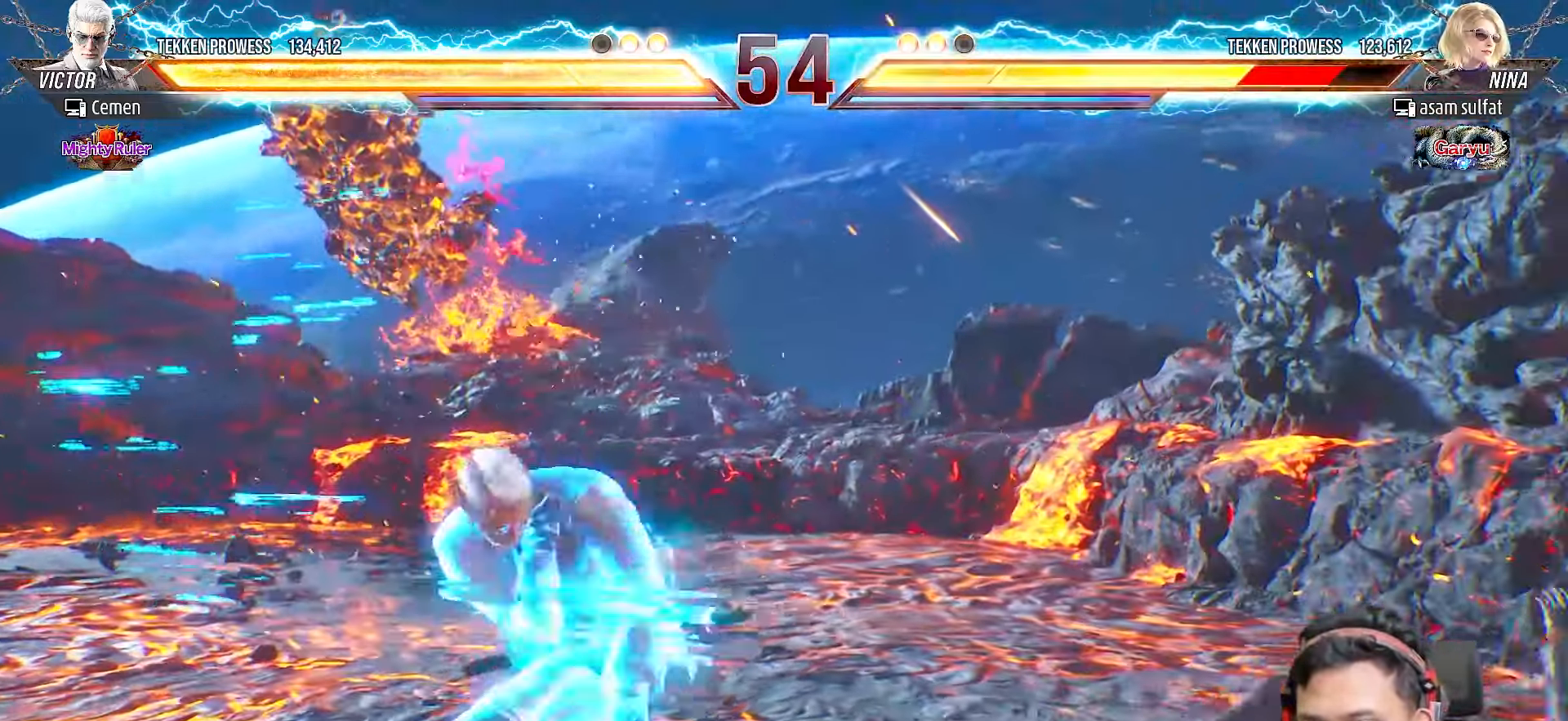
{"buttons": ["DPAD_RIGHT"], "right_stick": "center", "events": [[17, "DPAD_RIGHT", "down"], [83, "DPAD_RIGHT", "up"], [150, "DPAD_RIGHT", "down"], [250, "TRIANGLE", "down"], [333, "TRIANGLE", "up"], [400, "TRIANGLE", "down"], [483, "TRIANGLE", "up"]]}
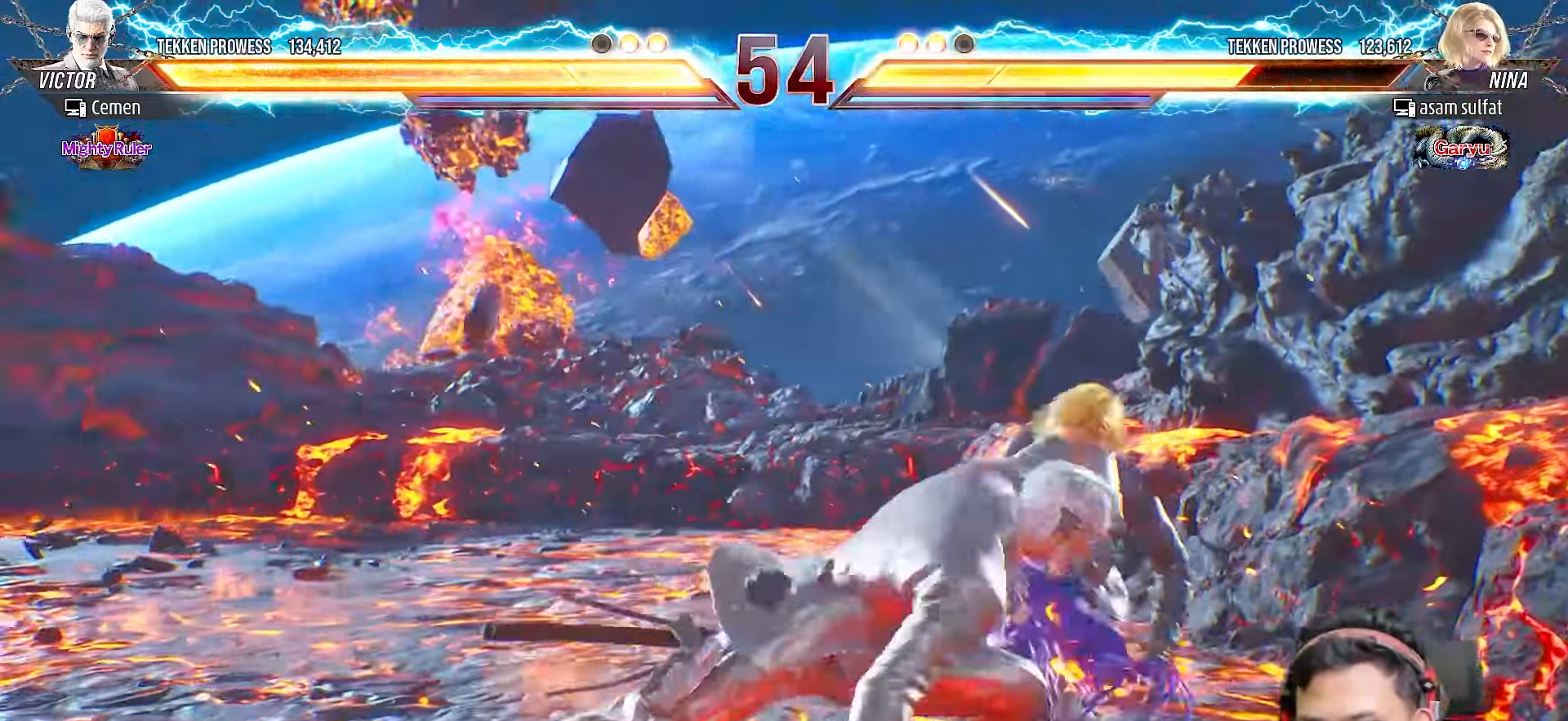
{"buttons": ["DPAD_LEFT"], "right_stick": "center", "events": [[33, "TRIANGLE", "down"], [133, "TRIANGLE", "up"], [183, "DPAD_RIGHT", "up"], [500, "DPAD_LEFT", "down"]]}
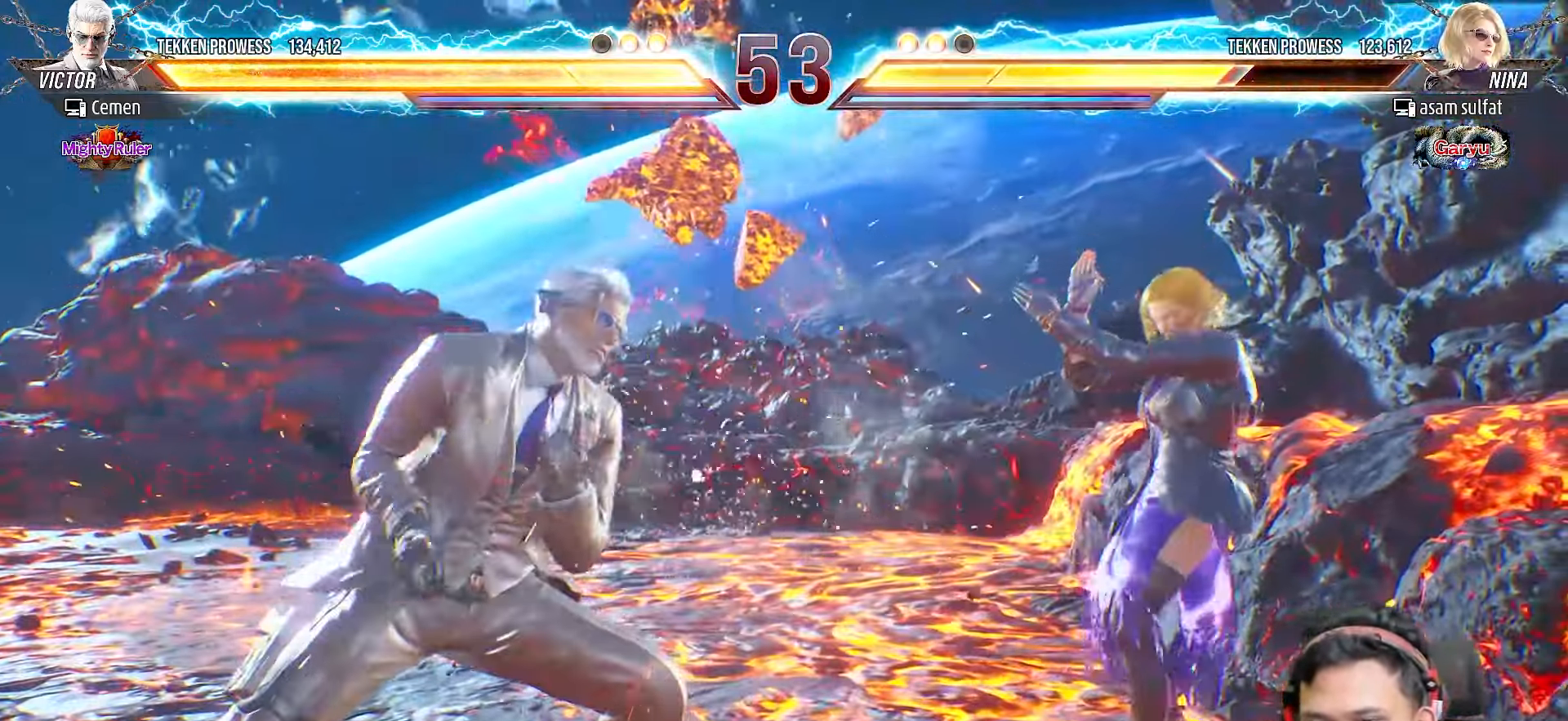
{"buttons": ["DPAD_LEFT"], "right_stick": "center", "events": [[100, "DPAD_LEFT", "up"], [150, "DPAD_LEFT", "down"], [250, "DPAD_LEFT", "up"], [300, "DPAD_LEFT", "down"], [383, "L2", "down"], [500, "L2", "up"]]}
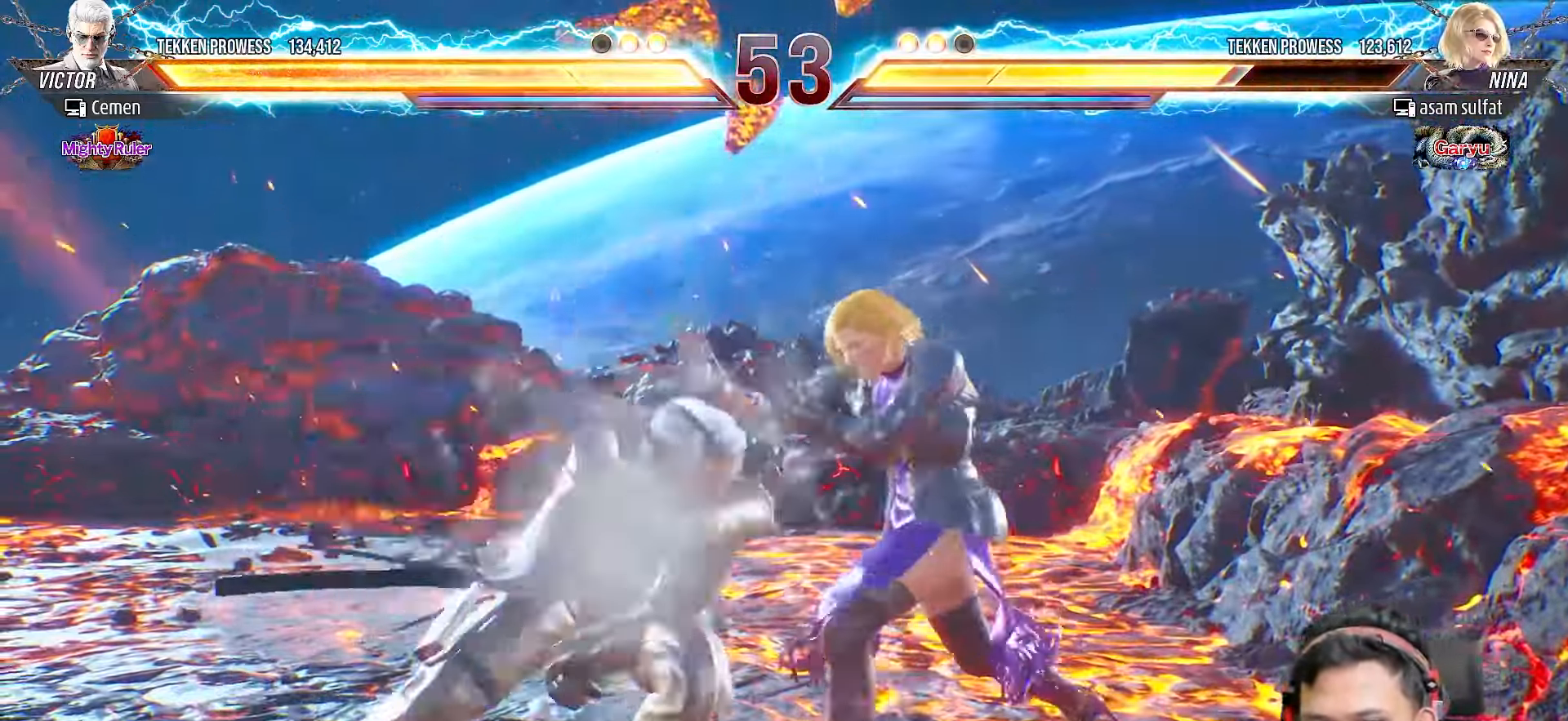
{"buttons": [], "right_stick": "center", "events": [[67, "L2", "down"], [150, "L2", "up"], [167, "DPAD_LEFT", "up"]]}
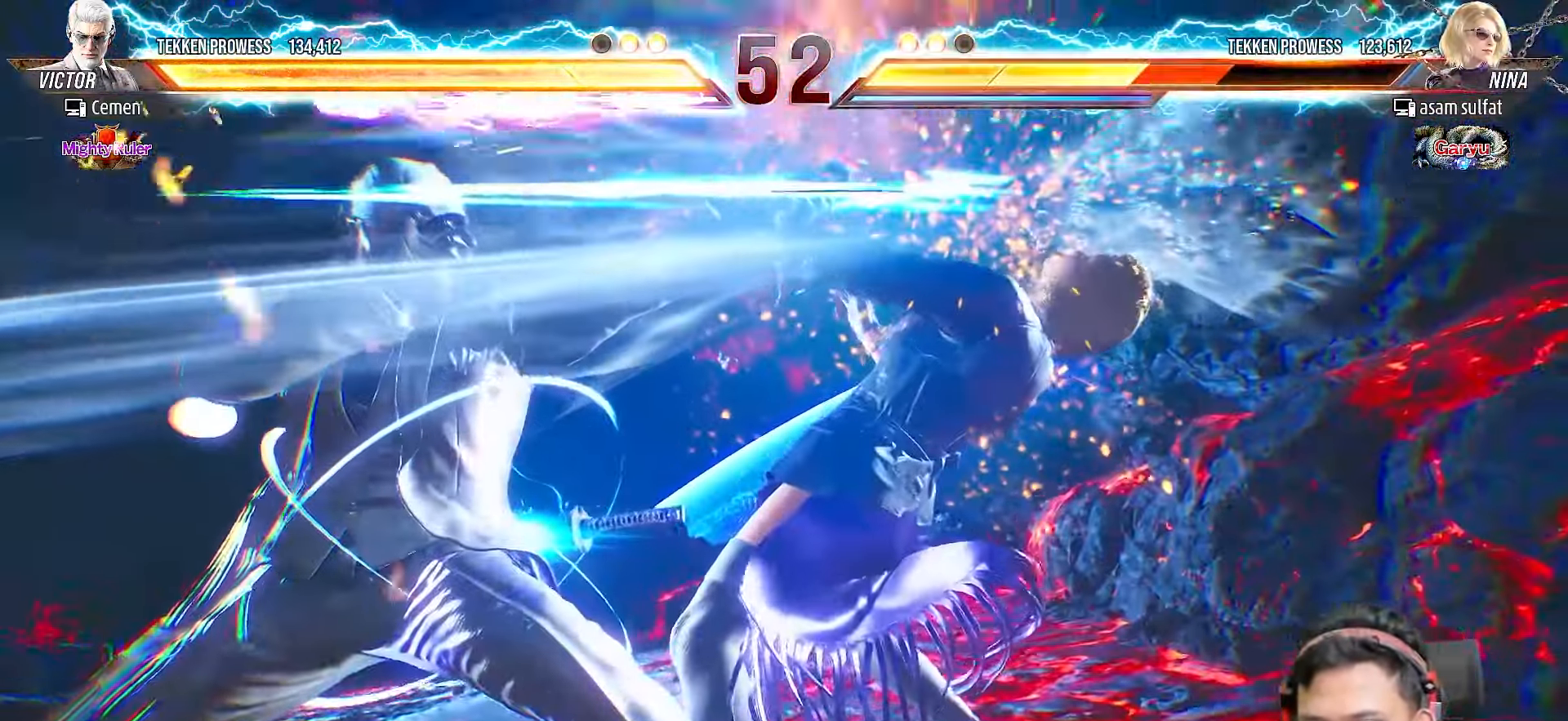
{"buttons": [], "right_stick": "center", "events": []}